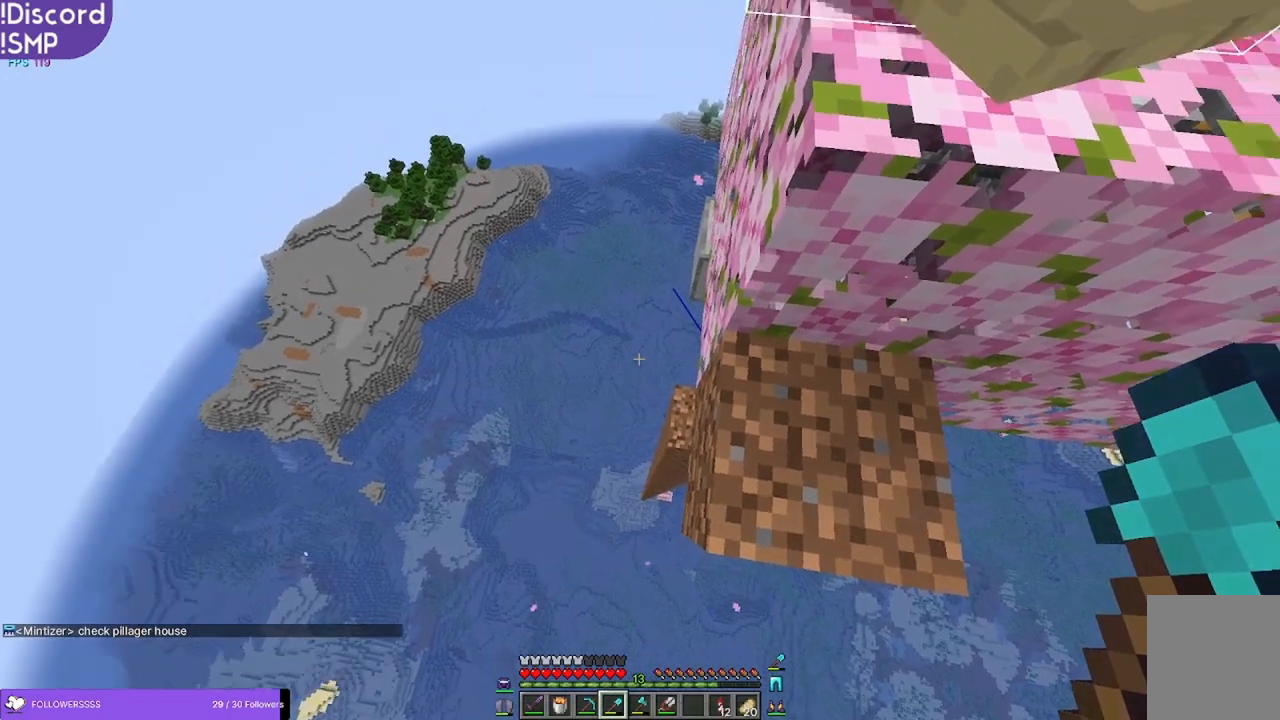
Gameplay with keyboard and mouse; each line is a JSON object with the keys and mouse buttons held at the frame after it. "events" lists presses ("down") and releases ("up") of "a", "d", "s", "w", "mouse_left" and "mouse_right" between this image and that frame as [ms after this image, input, new state], when the widget could be followed in between. "mouse_left", "mouse_right" = the "left", "right" buttons of the "mouse" list. No other keys are recorded. Fast repeated clicks can show as one long hold. Mouse movement is not recorded.
{"keys": ["a"], "mouse": [], "events": [[150, "a", "down"]]}
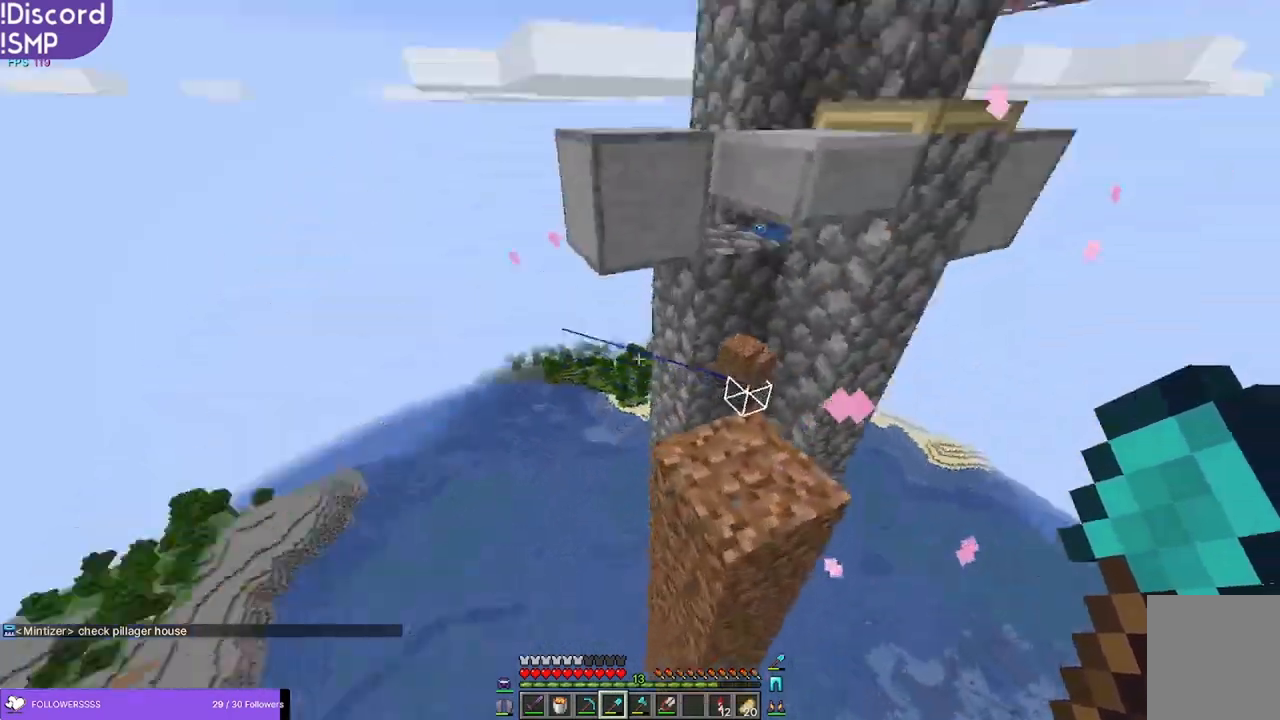
{"keys": ["w"], "mouse": []}
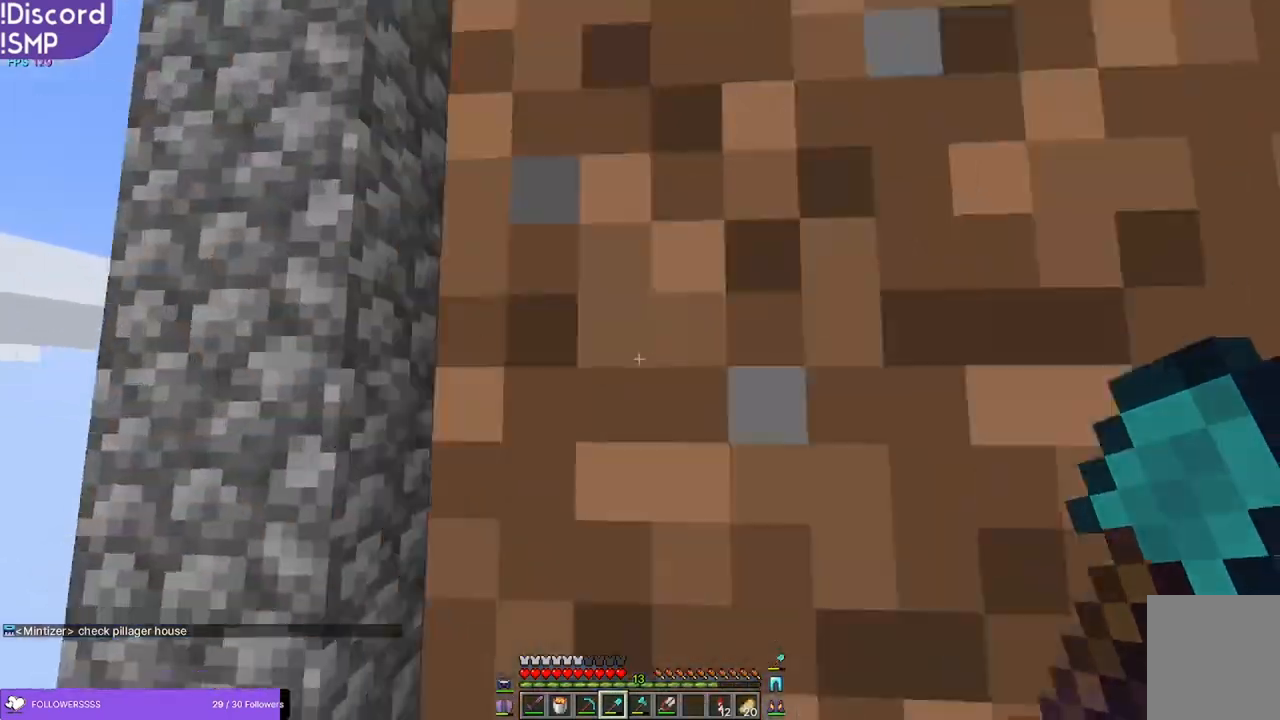
{"keys": ["d", "w"], "mouse": [], "events": [[266, "d", "down"]]}
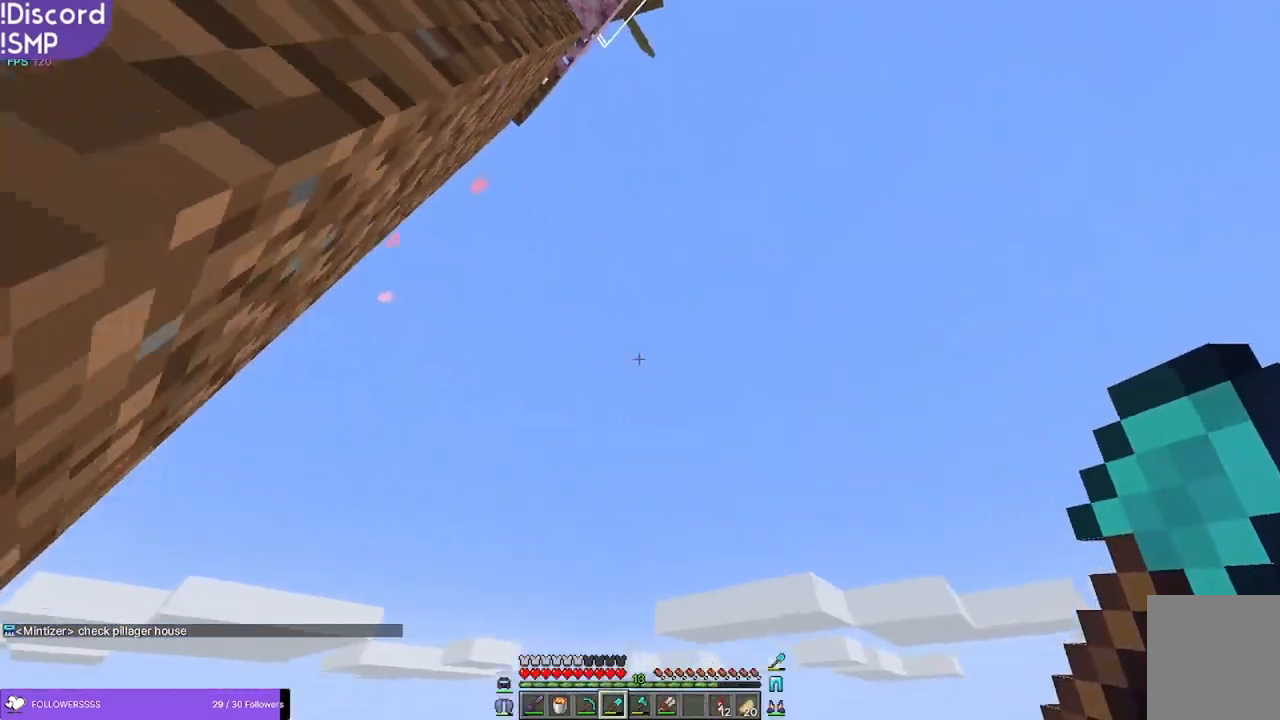
{"keys": ["d", "w"], "mouse": [], "events": []}
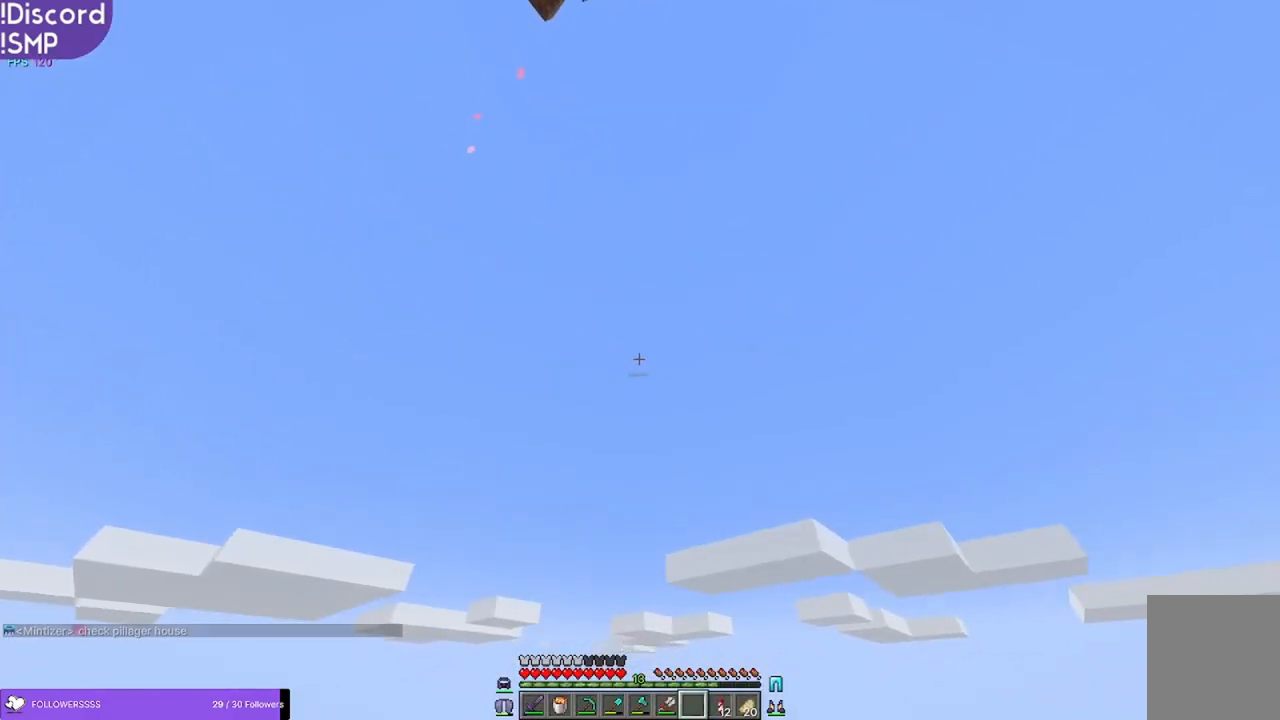
{"keys": ["d", "w"], "mouse": [], "events": []}
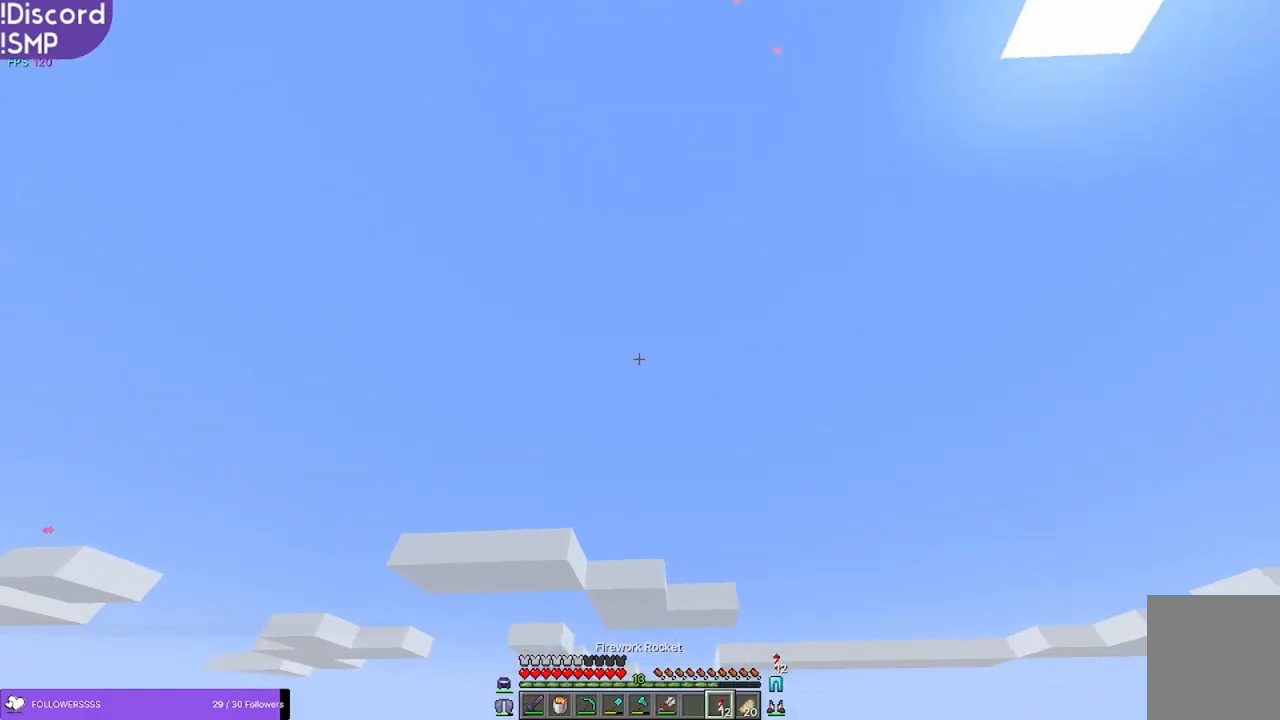
{"keys": ["w"], "mouse": [], "events": [[33, "mouse_right", "down"], [83, "mouse_right", "up"], [150, "d", "up"]]}
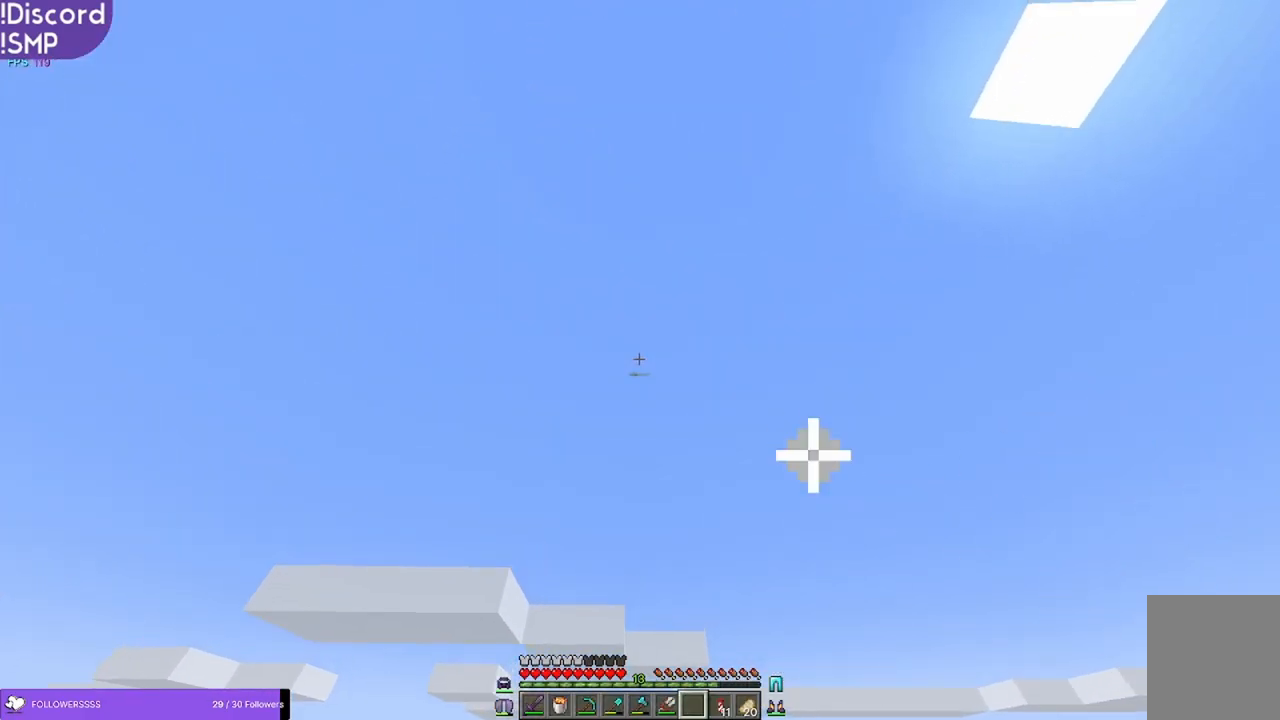
{"keys": [], "mouse": [], "events": [[316, "w", "up"]]}
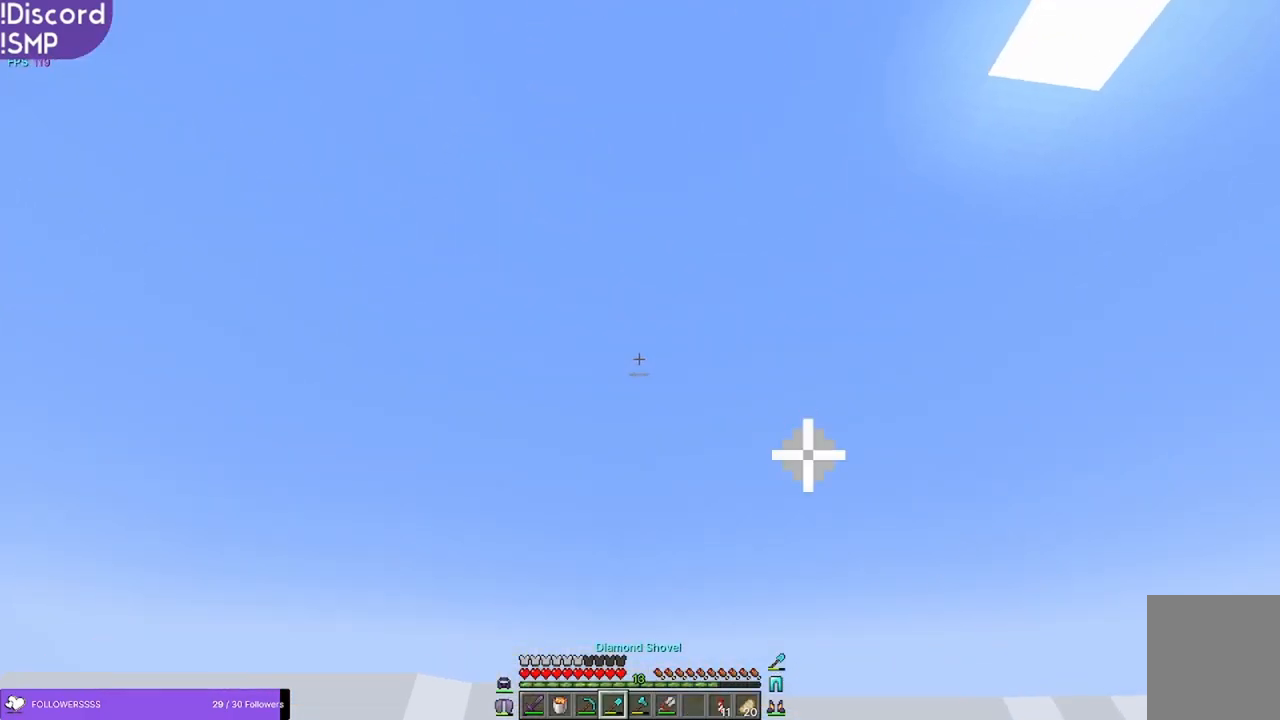
{"keys": [], "mouse": [], "events": []}
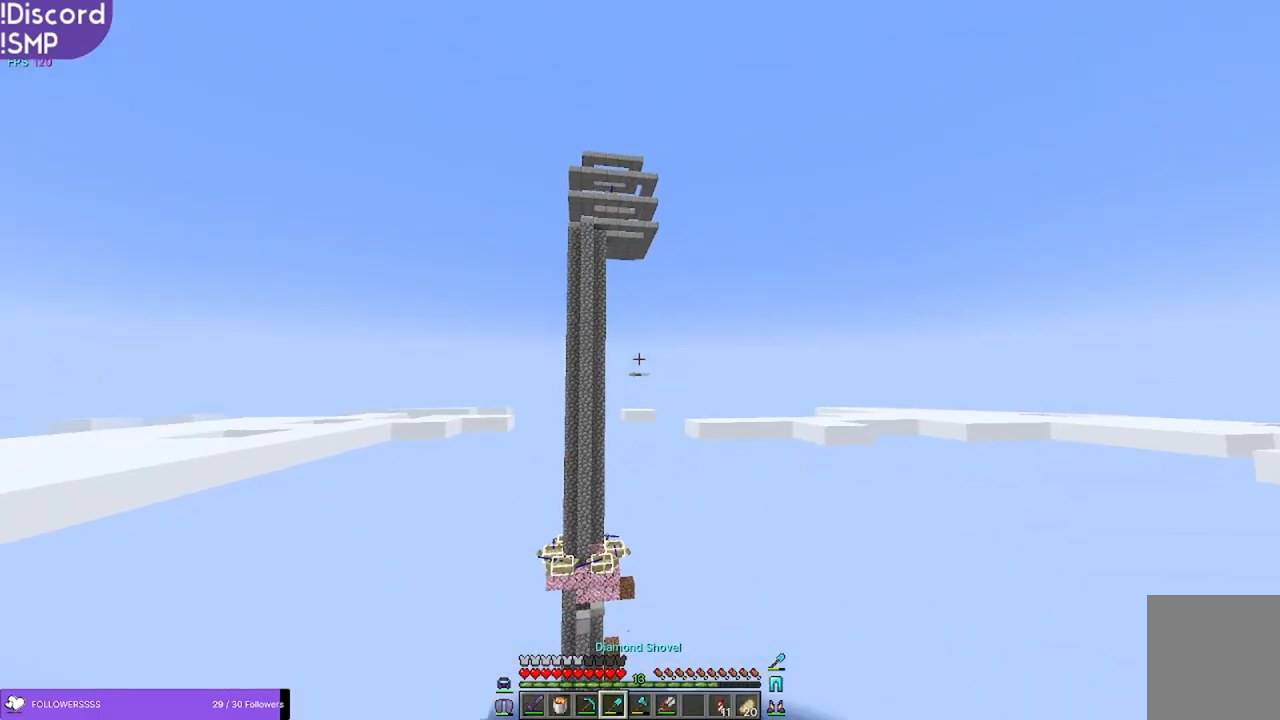
{"keys": [], "mouse": [], "events": []}
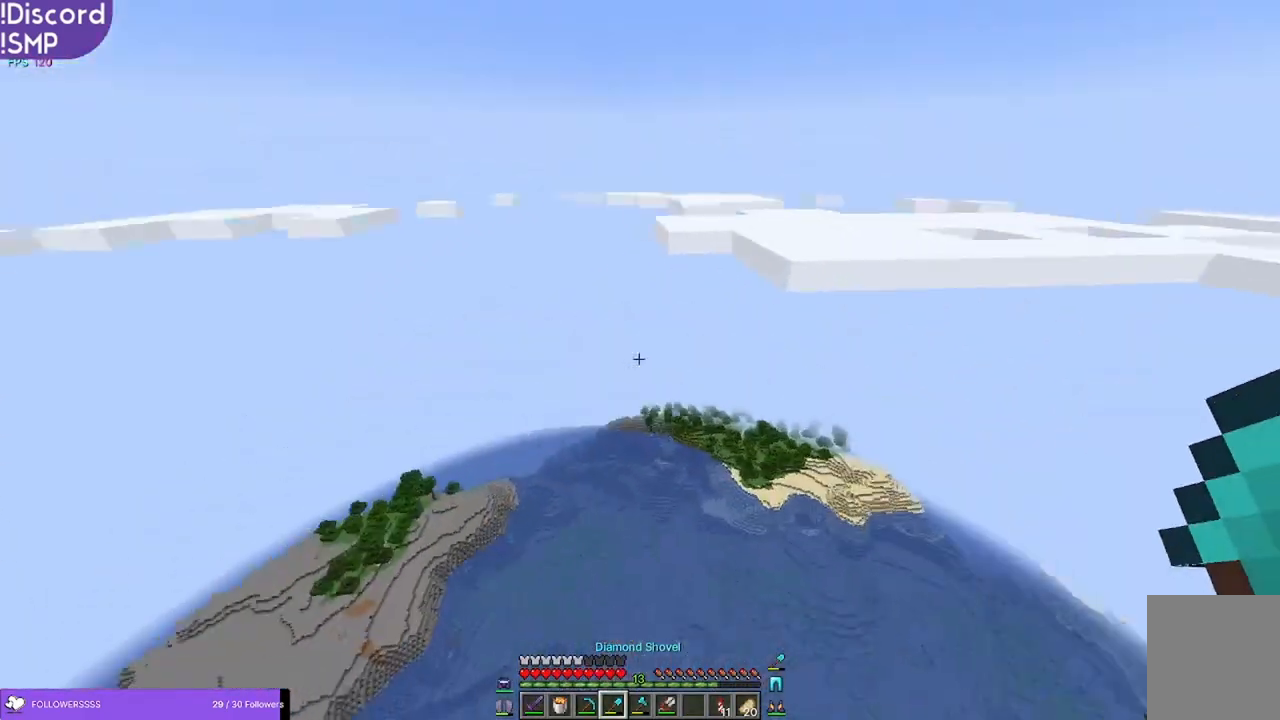
{"keys": [], "mouse": [], "events": []}
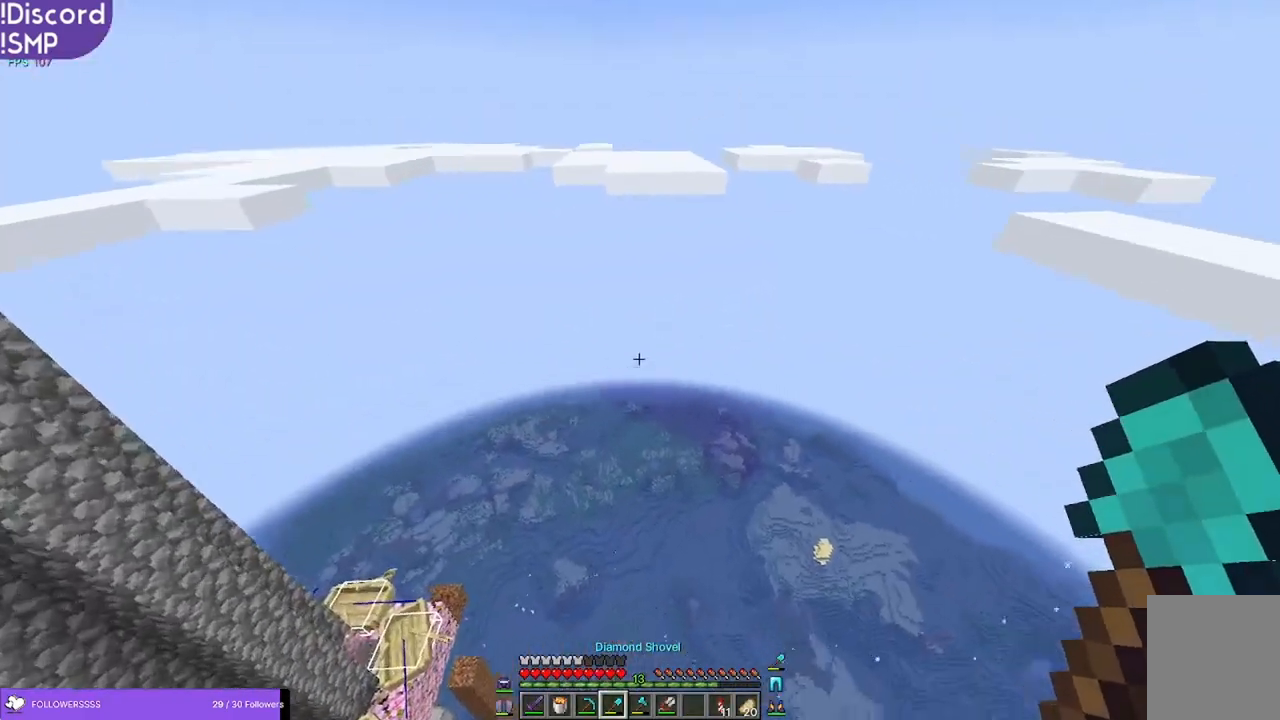
{"keys": [], "mouse": [], "events": []}
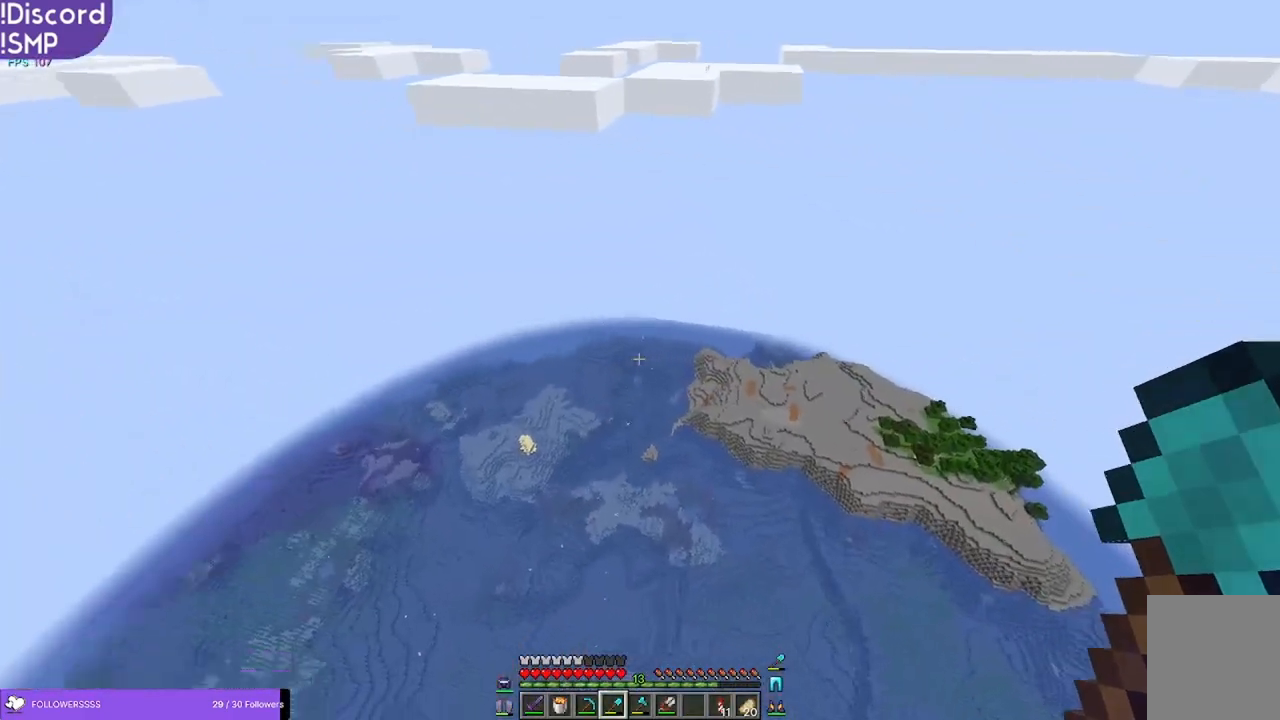
{"keys": [], "mouse": [], "events": []}
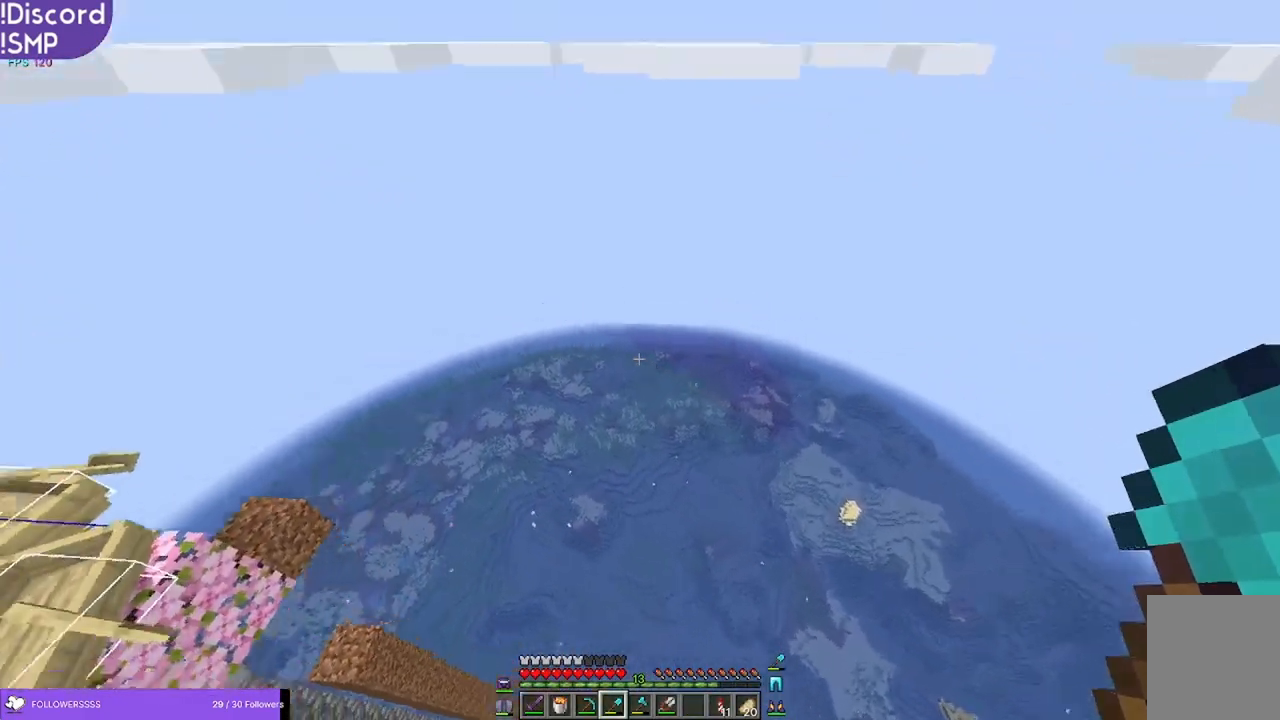
{"keys": [], "mouse": [], "events": []}
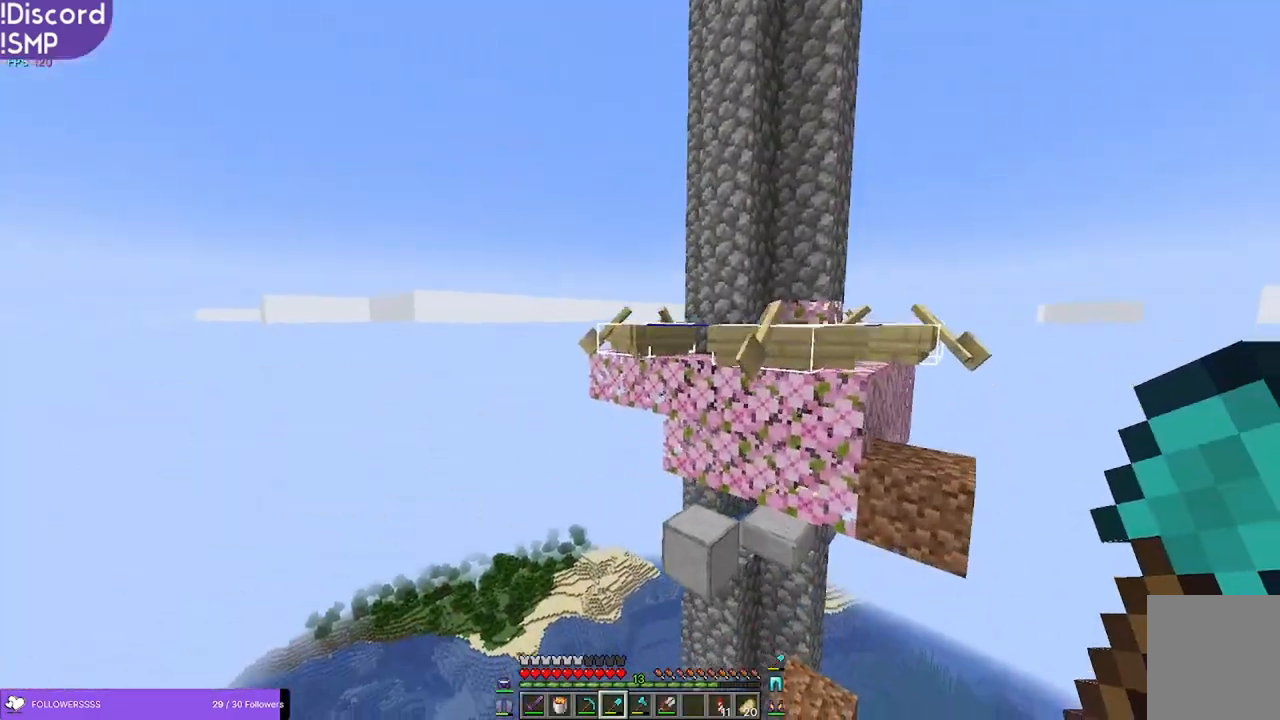
{"keys": [], "mouse": [], "events": []}
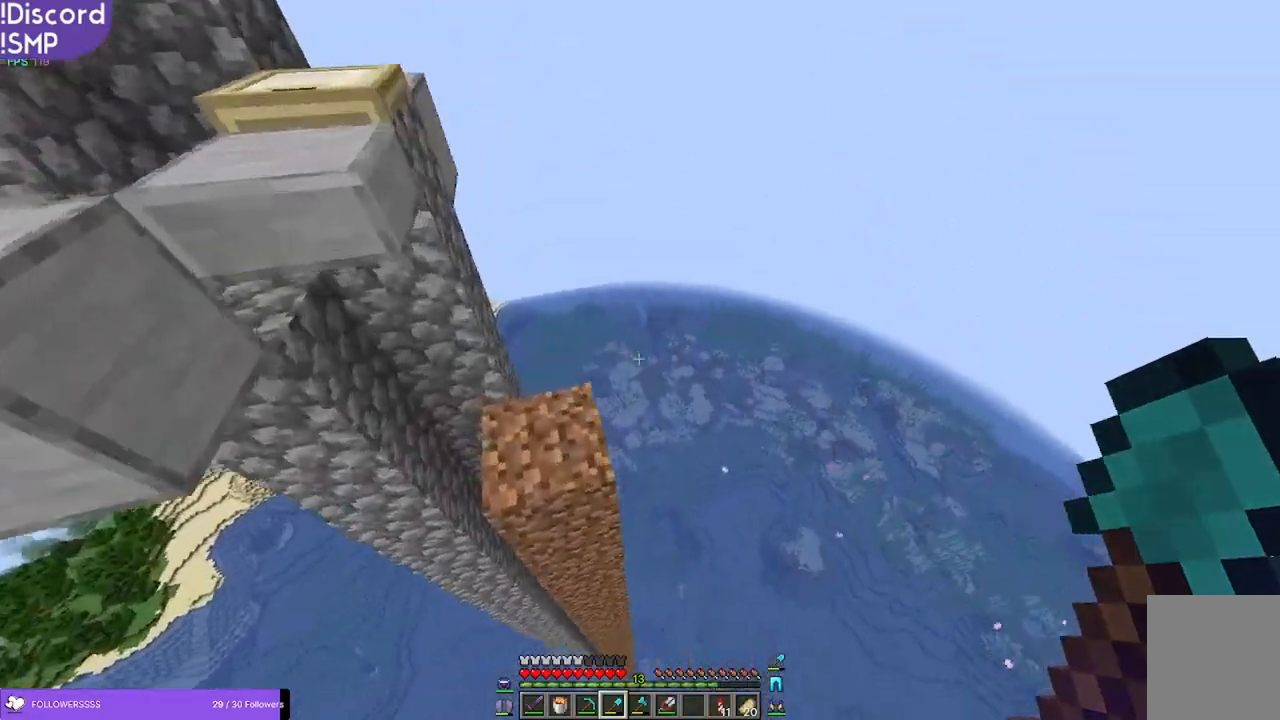
{"keys": ["d", "w"], "mouse": [], "events": [[133, "w", "down"], [250, "w", "up"], [266, "d", "down"], [350, "w", "down"]]}
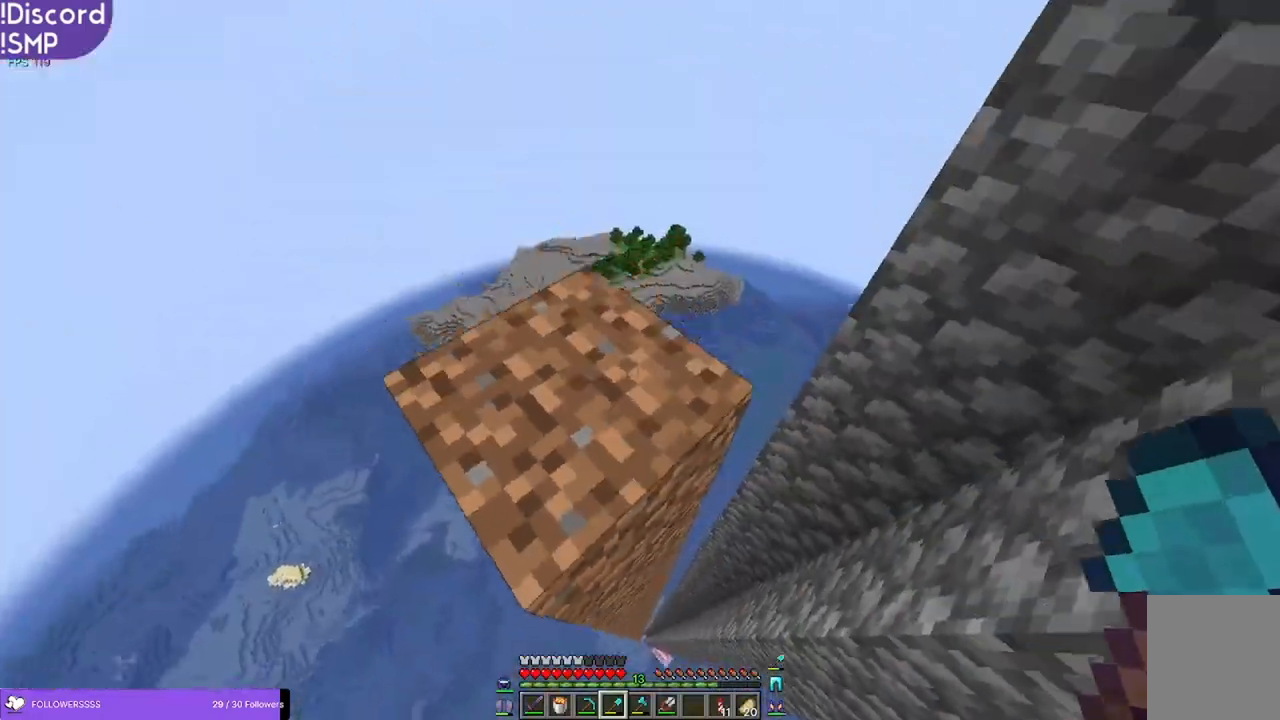
{"keys": [], "mouse": [], "events": [[150, "d", "up"], [233, "w", "up"]]}
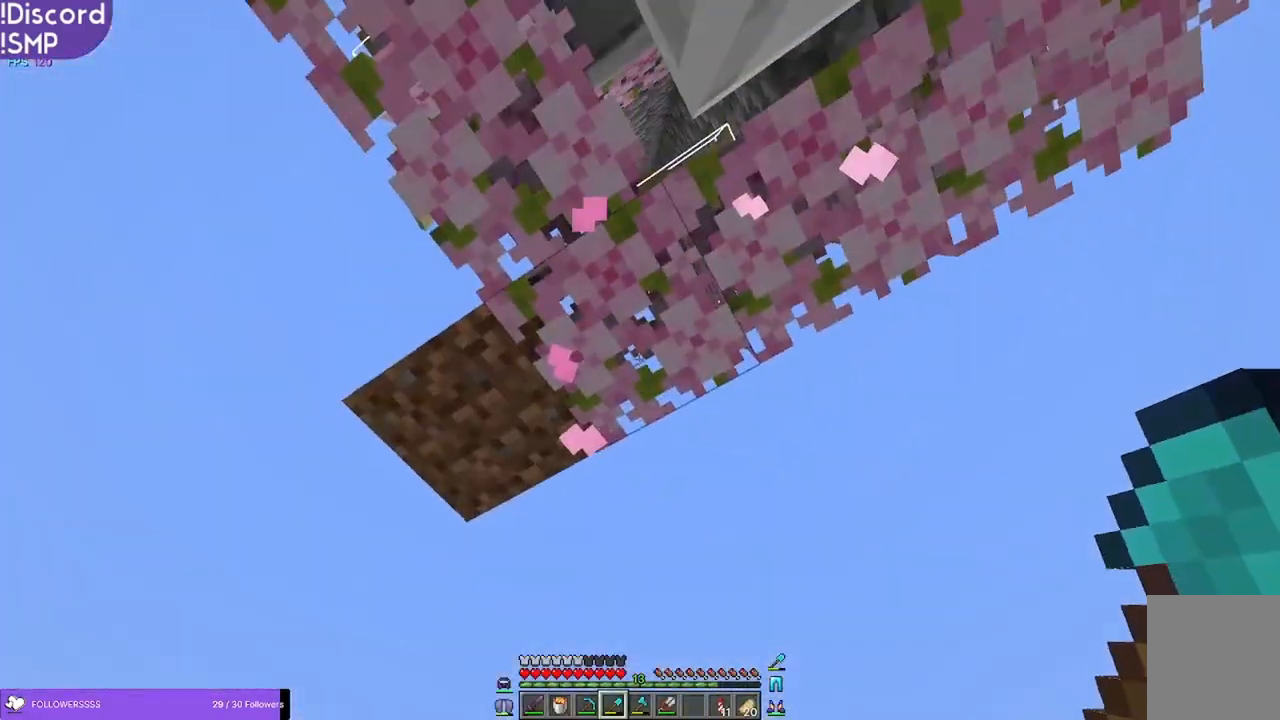
{"keys": [], "mouse": [], "events": []}
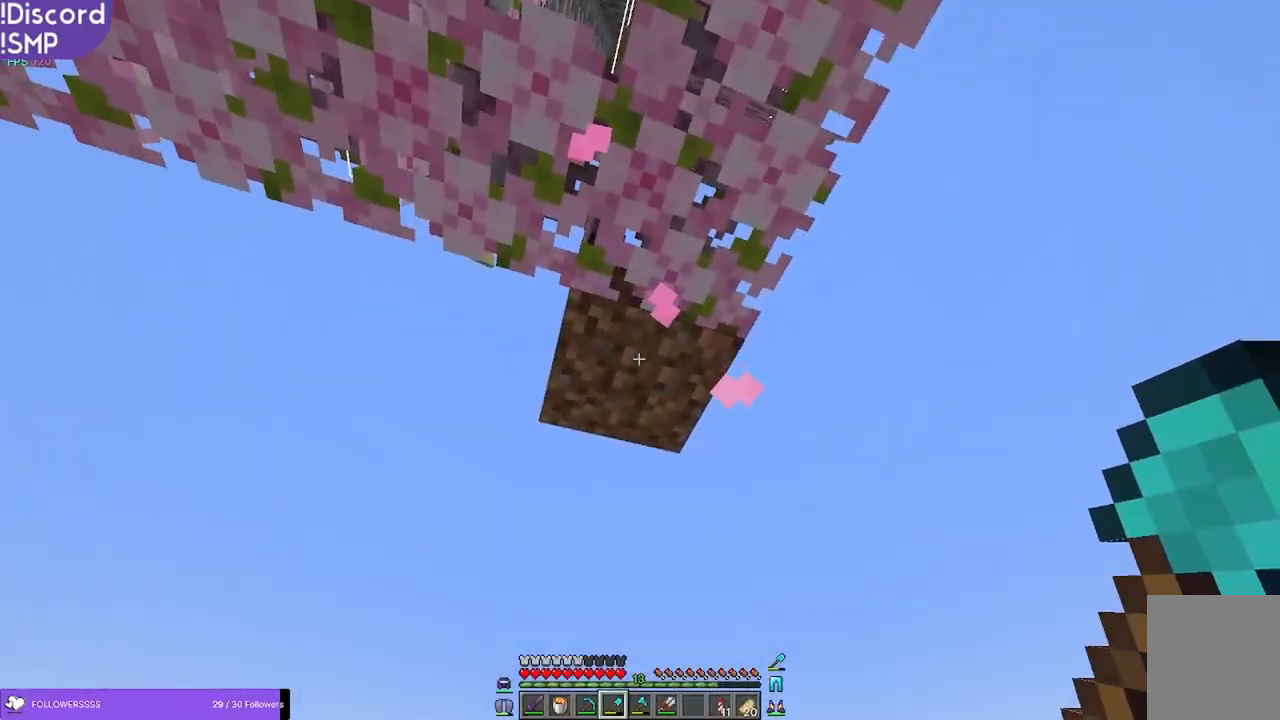
{"keys": [], "mouse": [], "events": [[366, "d", "down"], [450, "d", "up"]]}
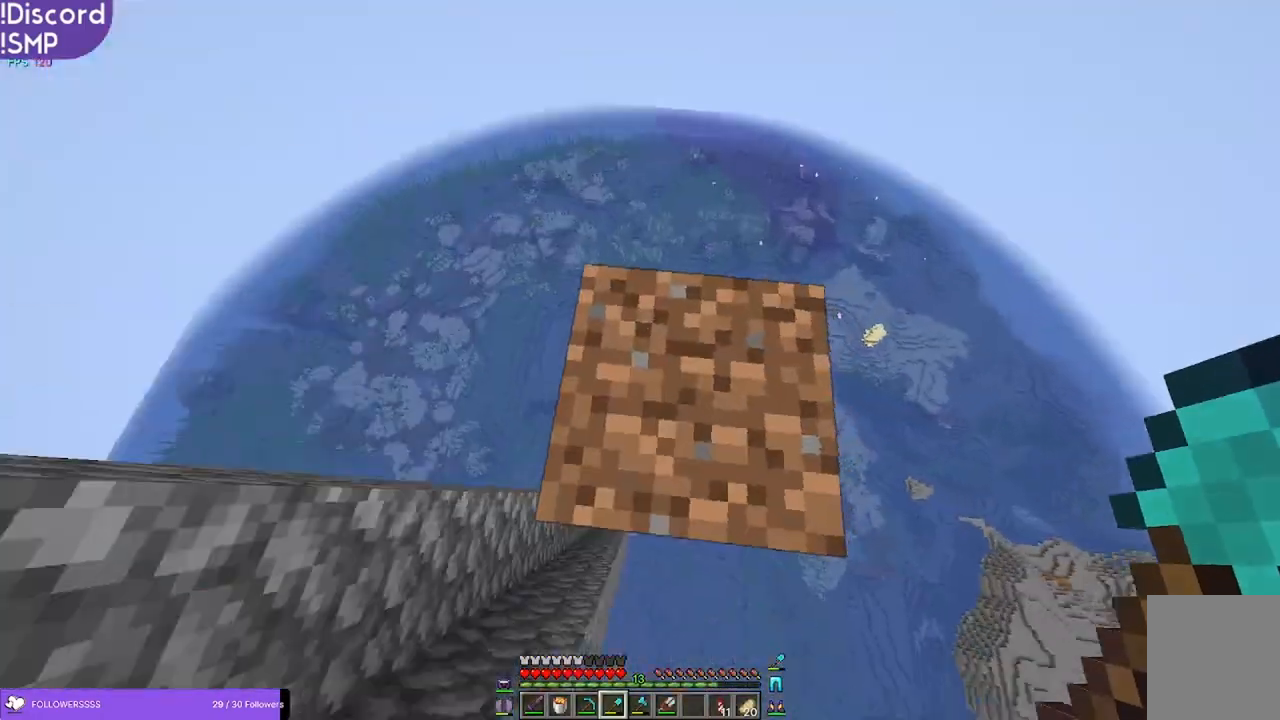
{"keys": [], "mouse": ["left"], "events": [[433, "mouse_left", "down"]]}
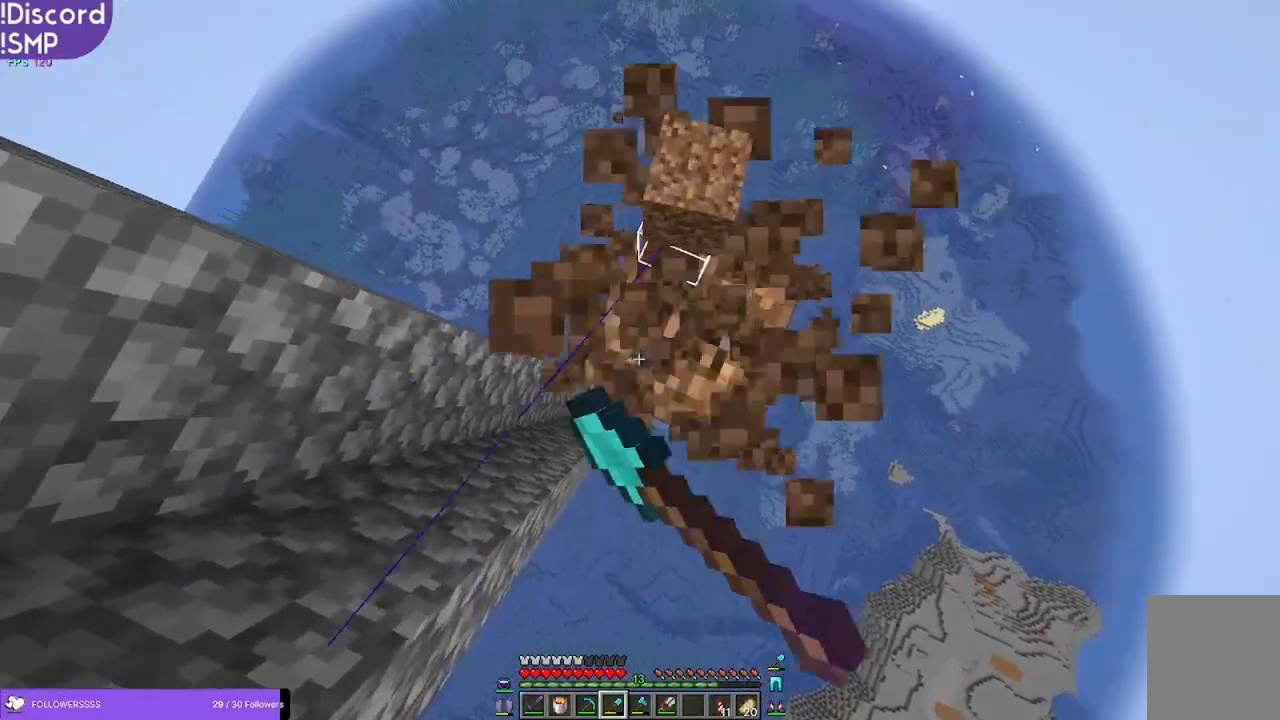
{"keys": [], "mouse": ["left"], "events": [[250, "d", "down"], [400, "d", "up"]]}
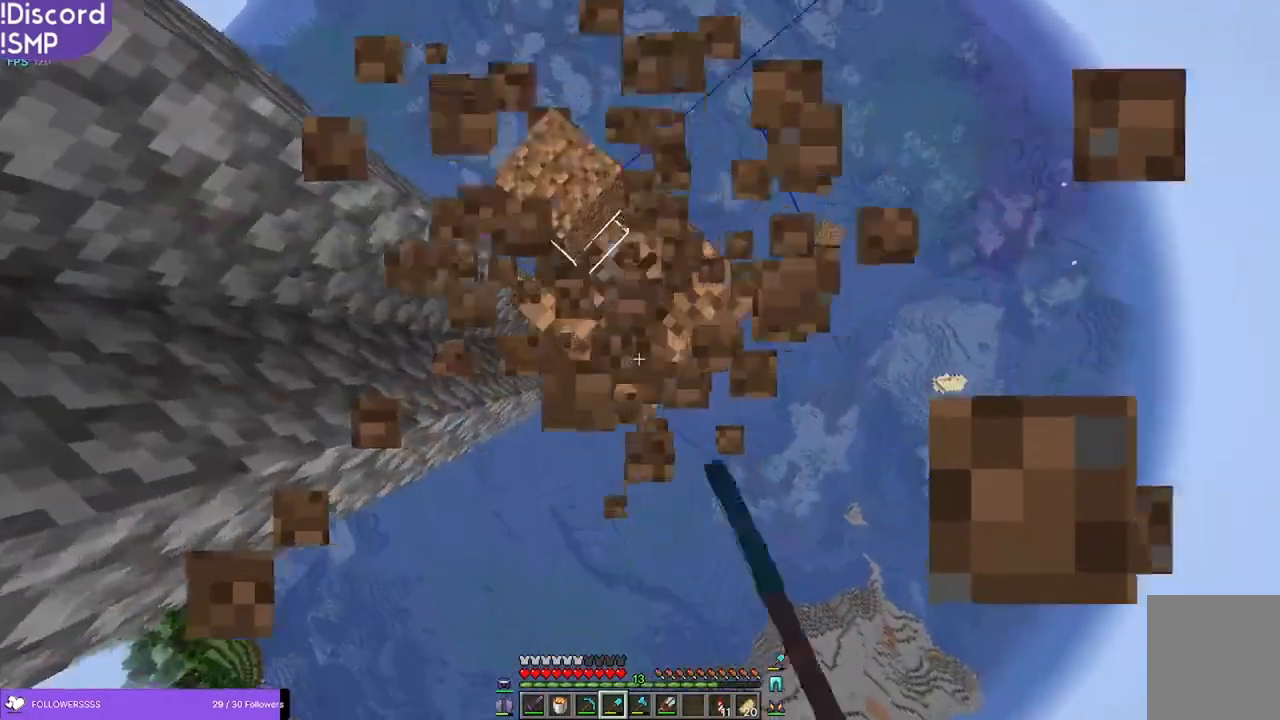
{"keys": [], "mouse": ["left"], "events": []}
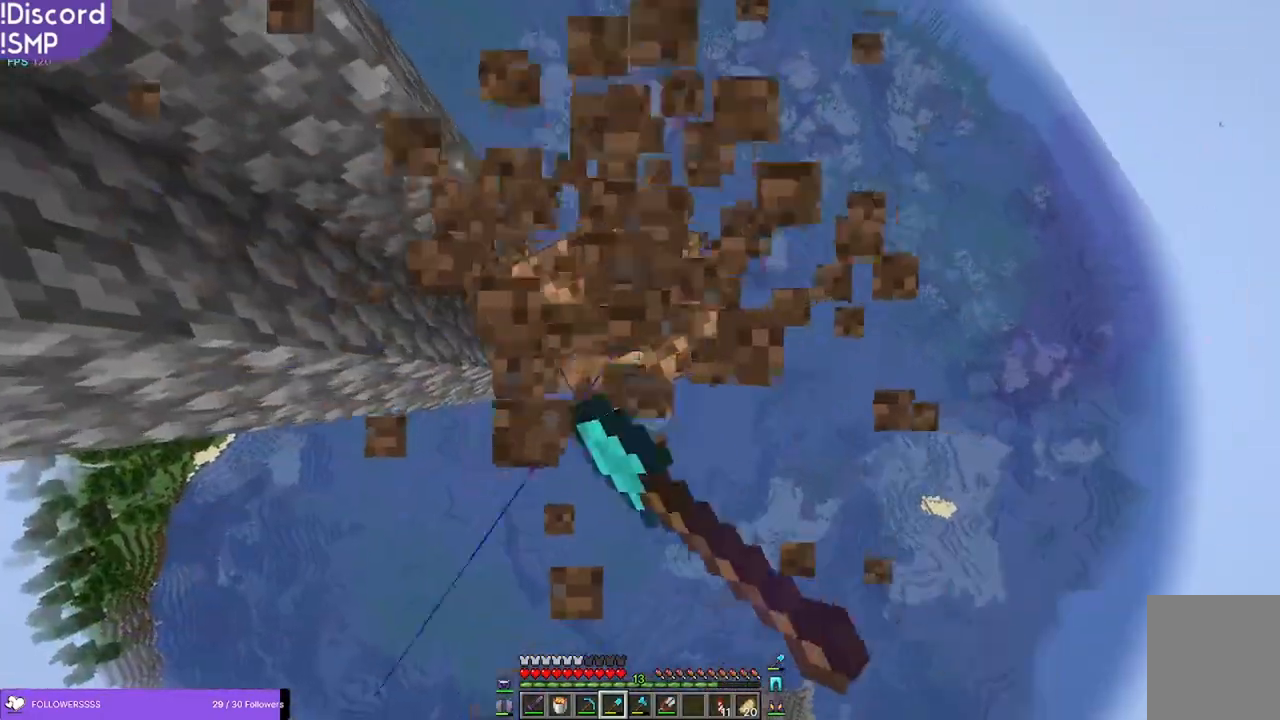
{"keys": [], "mouse": ["left"], "events": [[350, "s", "down"], [416, "s", "up"]]}
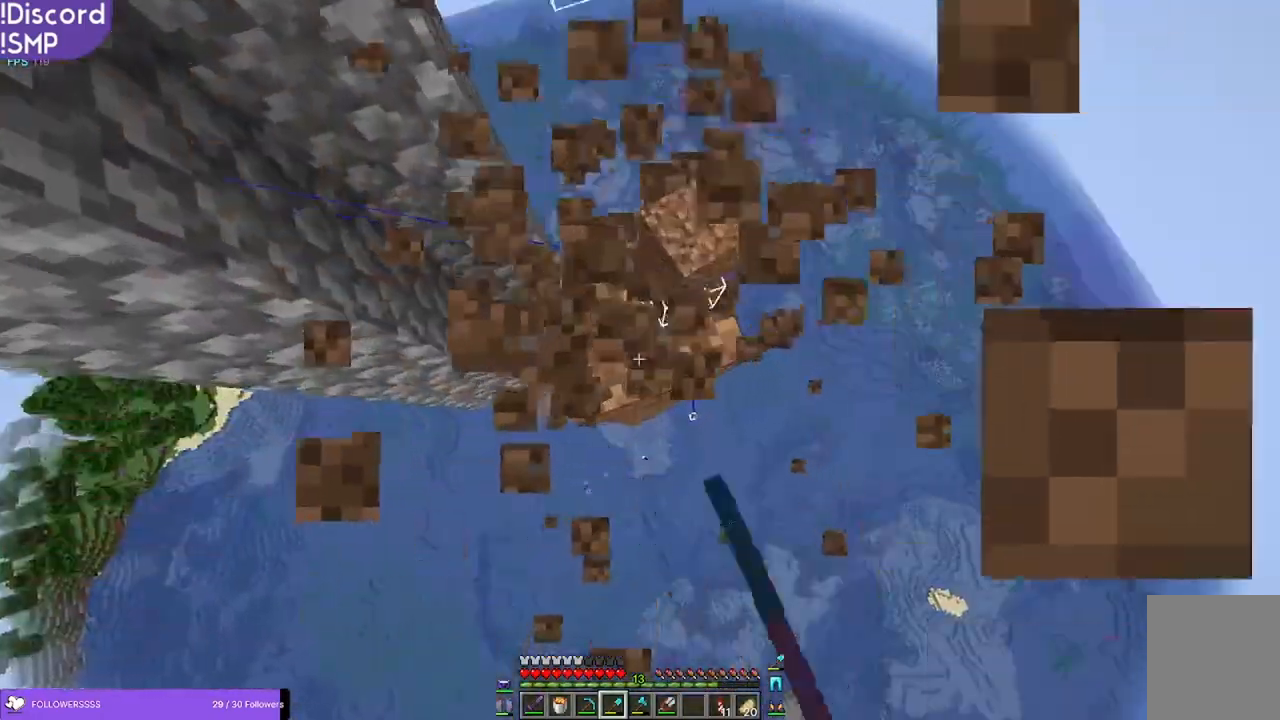
{"keys": [], "mouse": ["left"], "events": []}
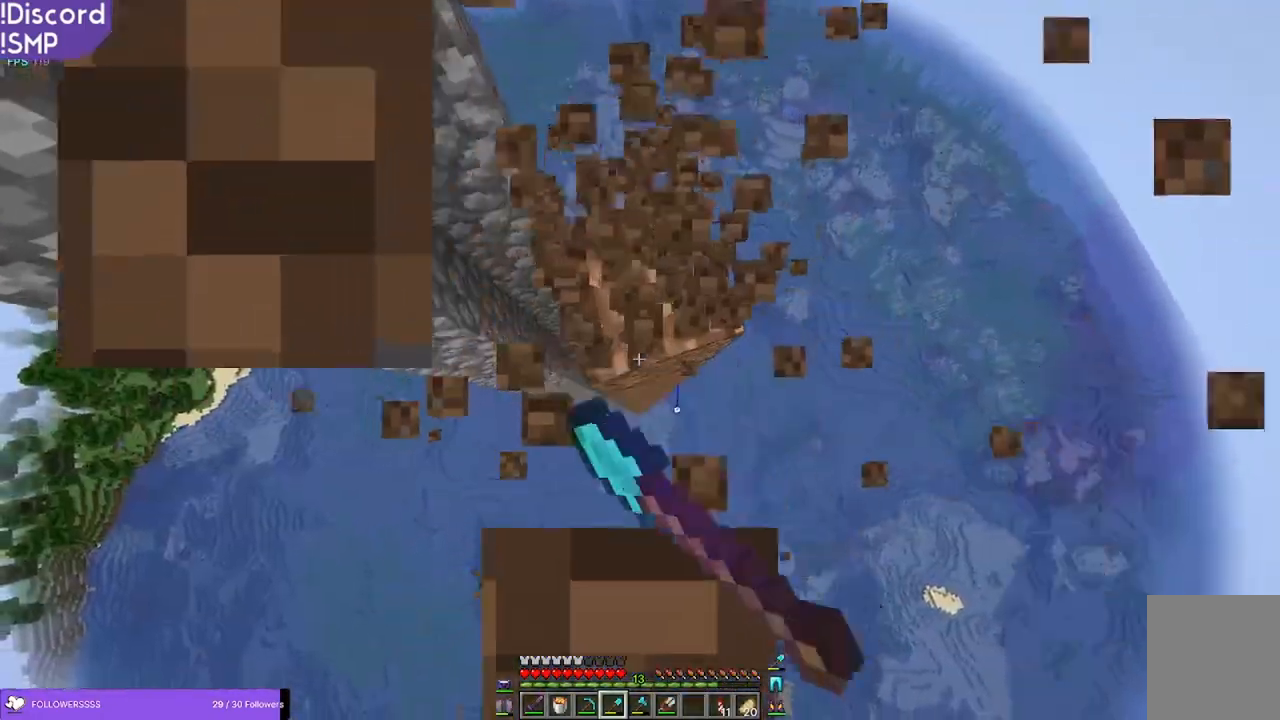
{"keys": [], "mouse": ["left"], "events": []}
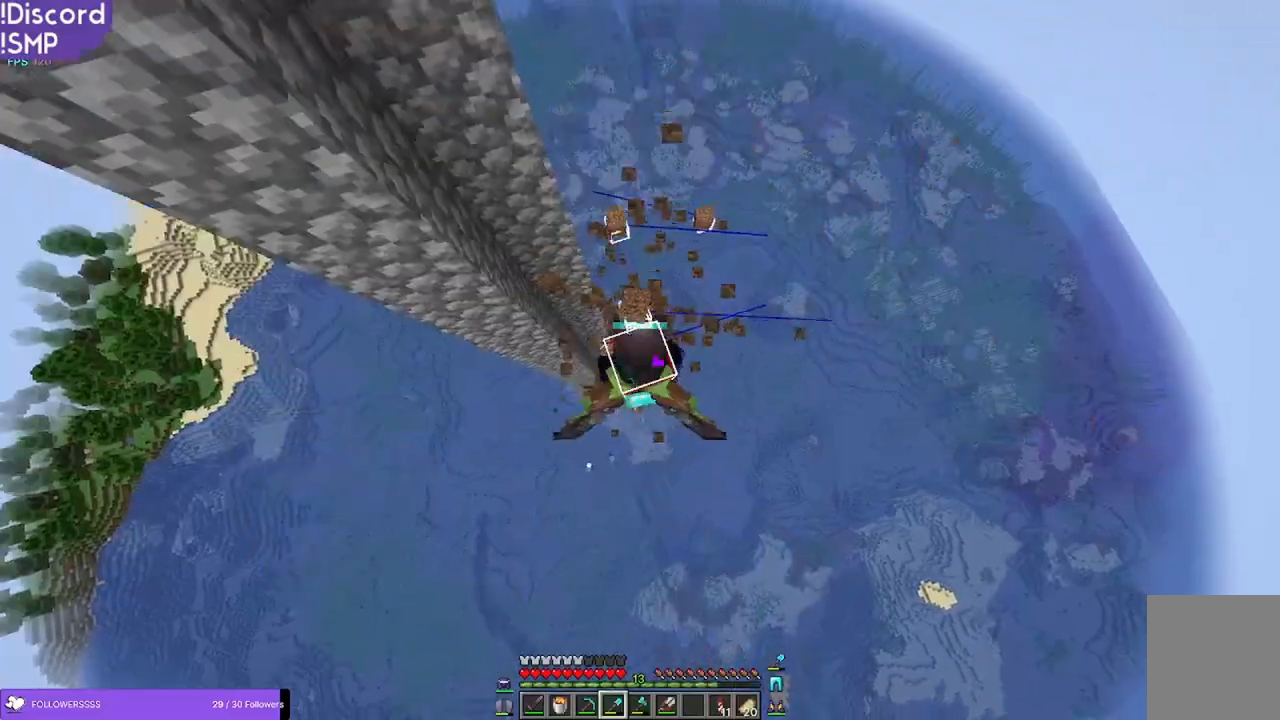
{"keys": [], "mouse": ["left"], "events": []}
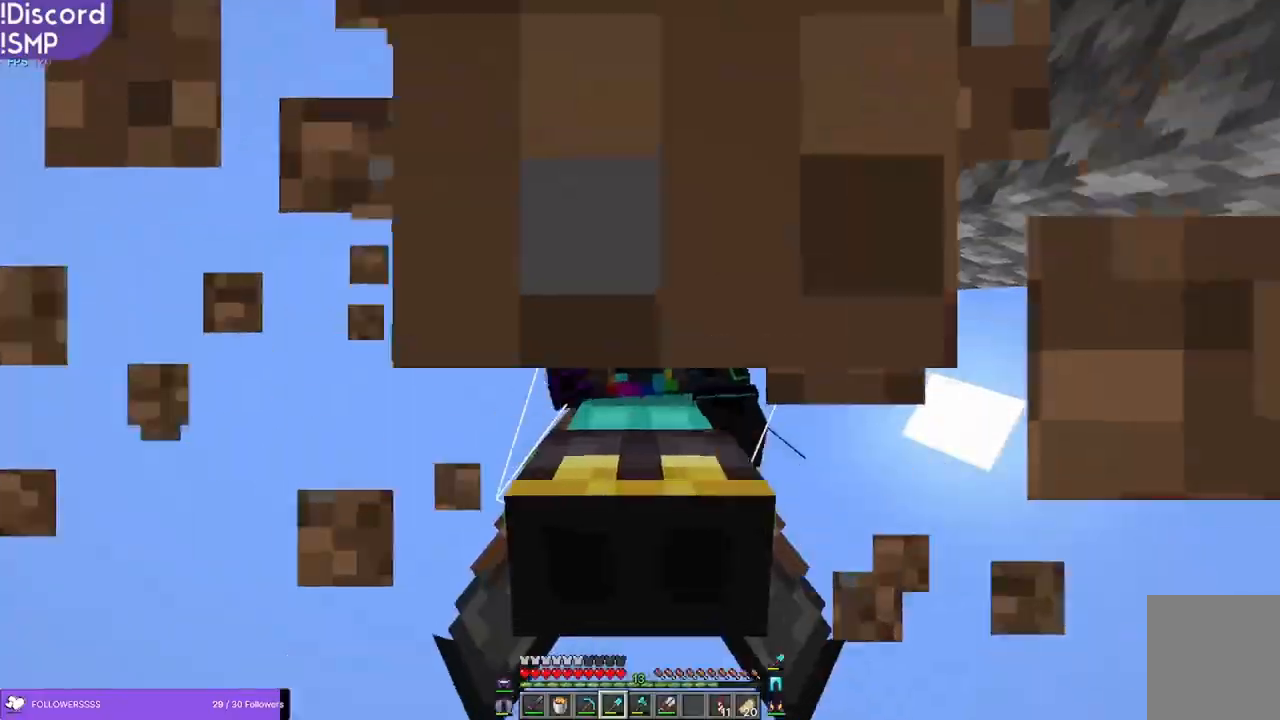
{"keys": [], "mouse": ["left"], "events": []}
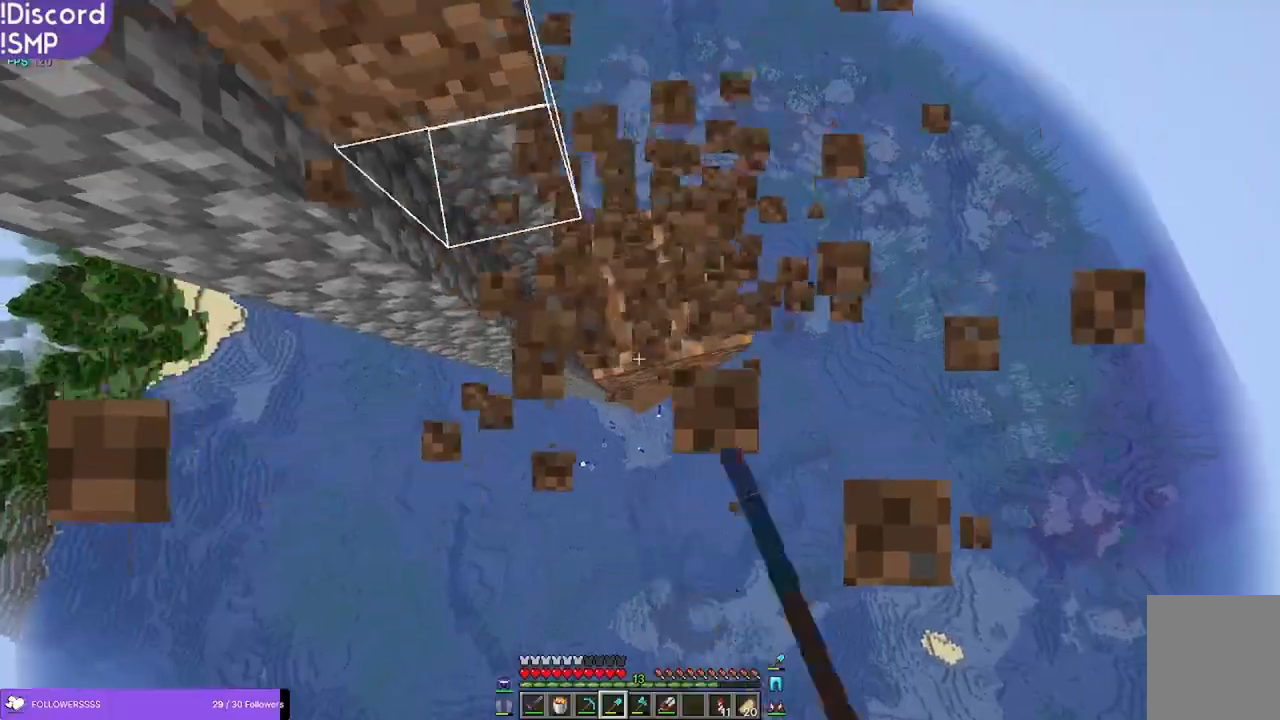
{"keys": [], "mouse": ["left"], "events": []}
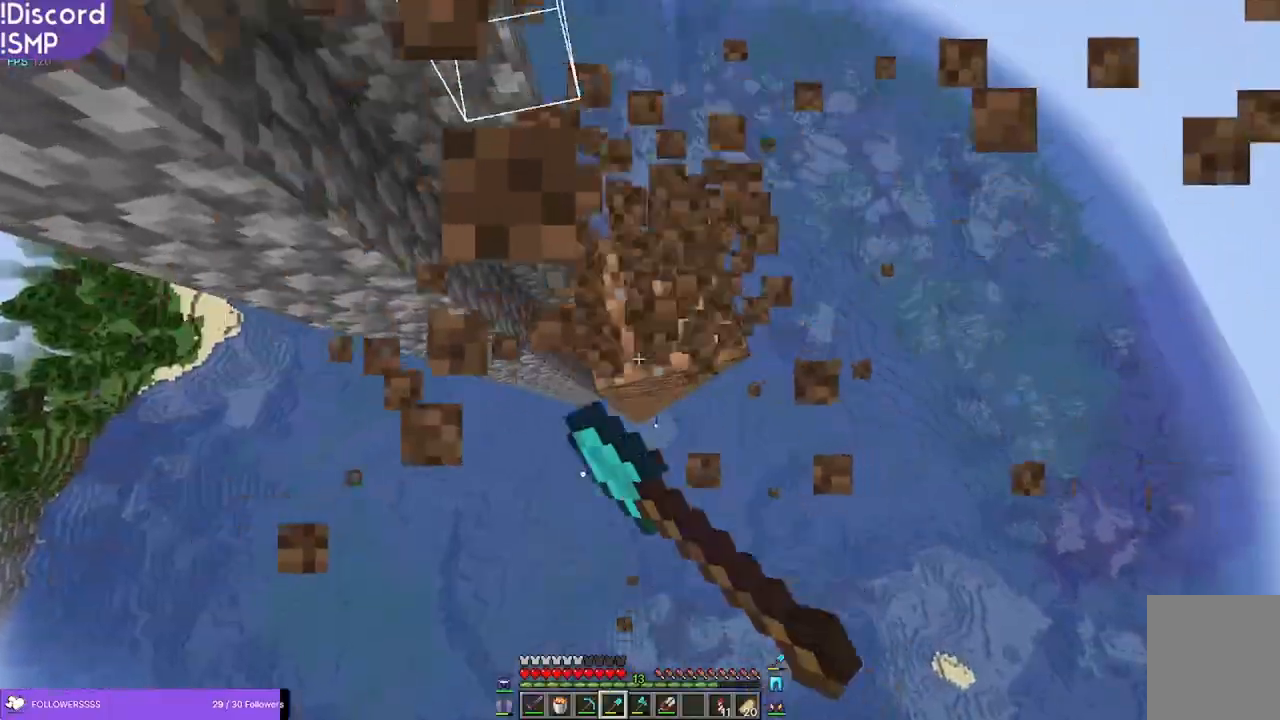
{"keys": [], "mouse": ["left"], "events": []}
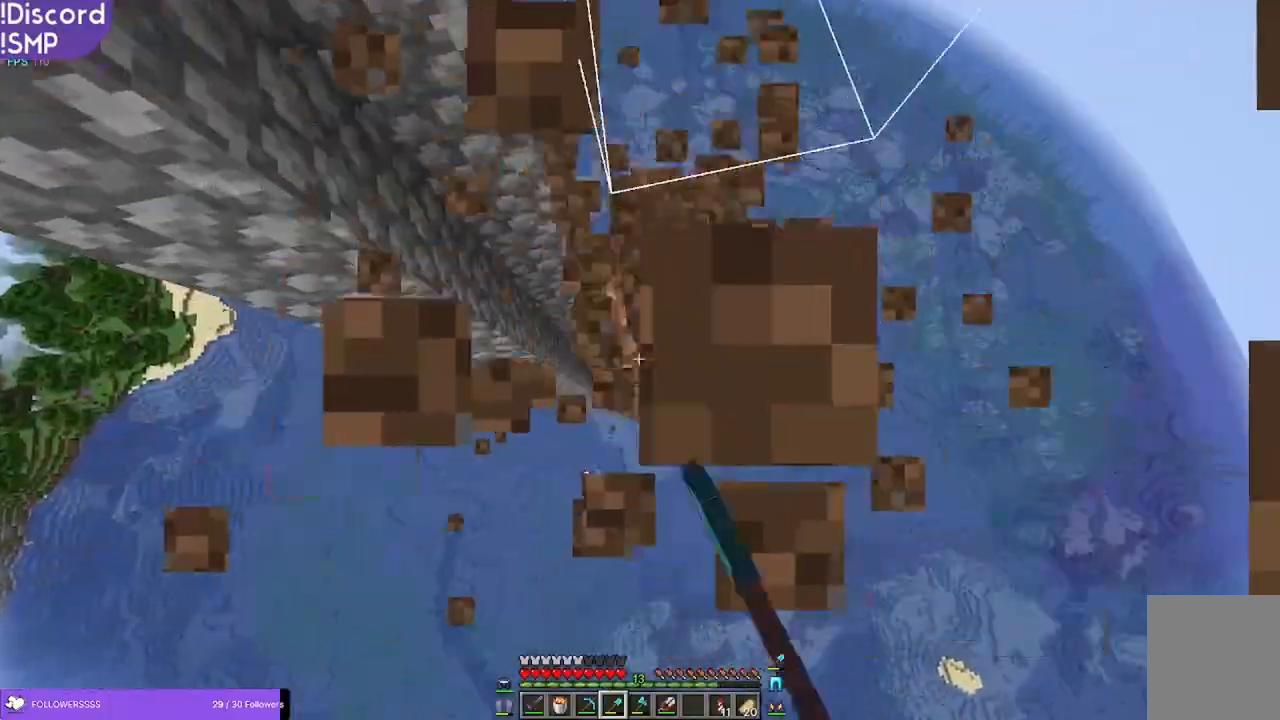
{"keys": [], "mouse": ["left"], "events": []}
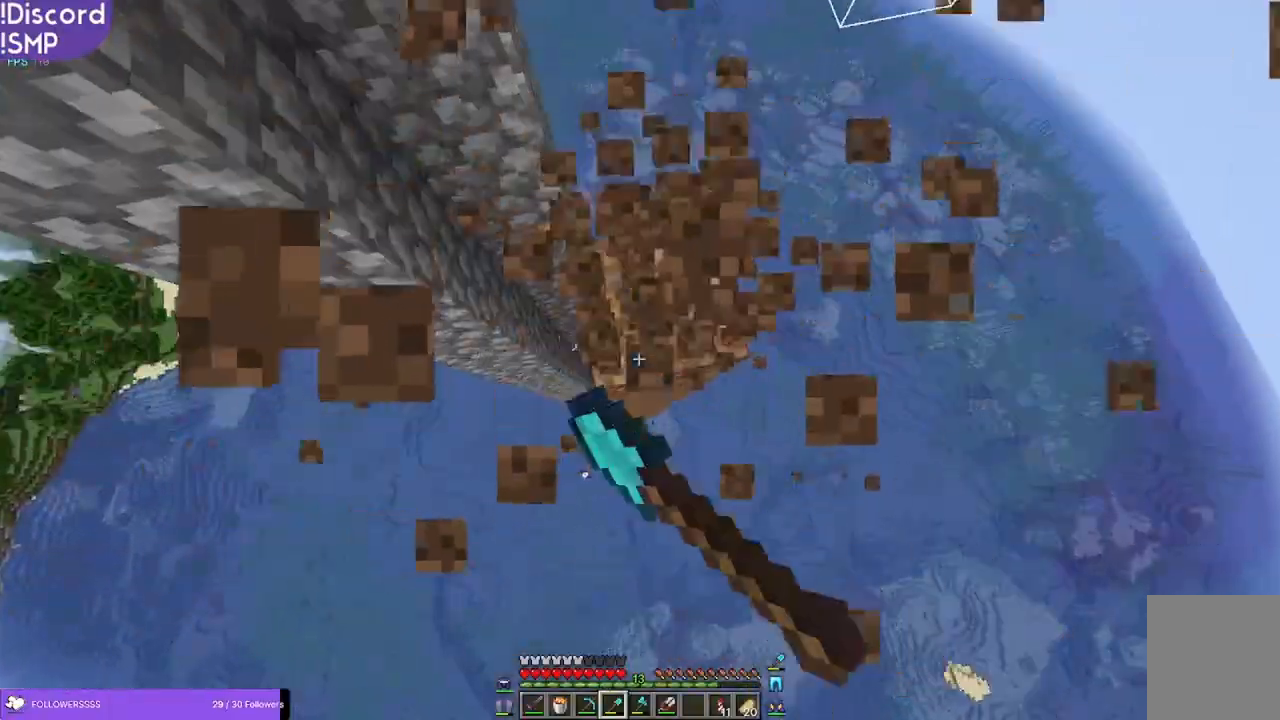
{"keys": [], "mouse": ["left"], "events": []}